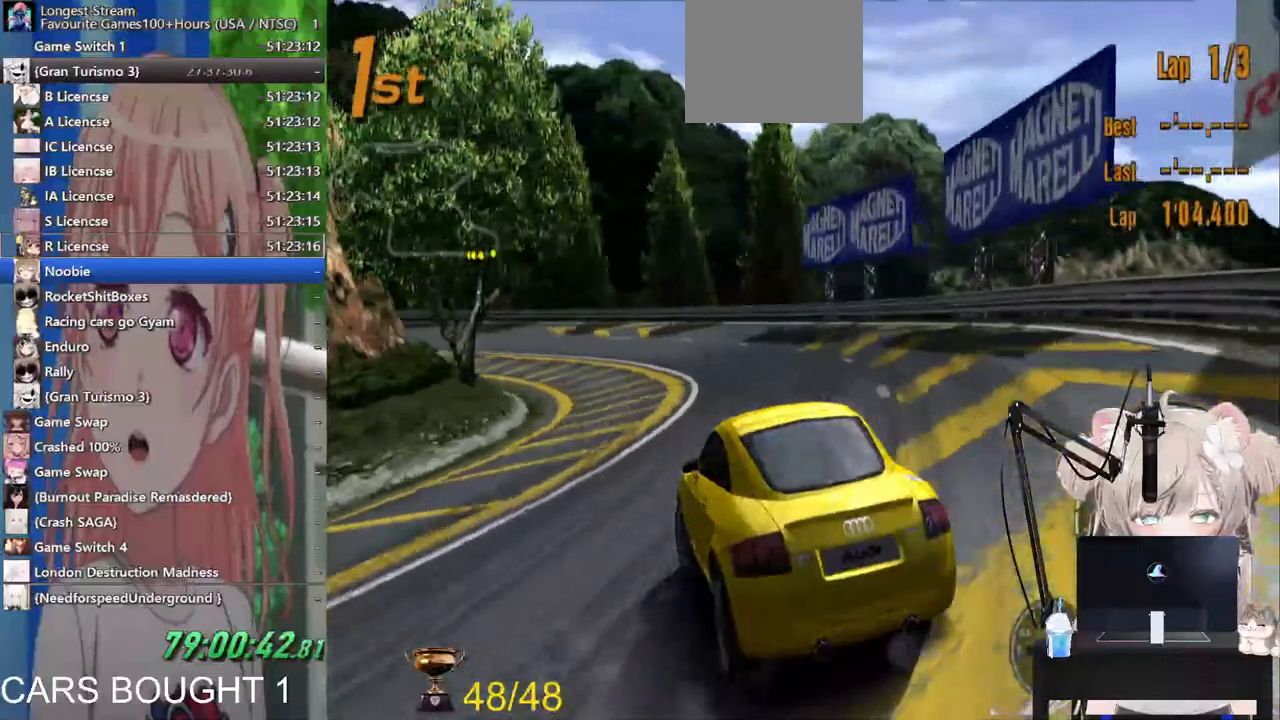
Gameplay with a controller (PlayStation layout); each line is a JSON object with the inputs held at the frame after it (dt_ms = milliseconds from this image to that frame). "events" lists button and stick changes between this image and that frame as [ms after this image, input, new state], when the widget could be followed in between.
{"dt_ms": 500, "buttons": ["R2"], "left_stick": "left", "right_stick": "center", "events": [[33, "SQUARE", "up"]]}
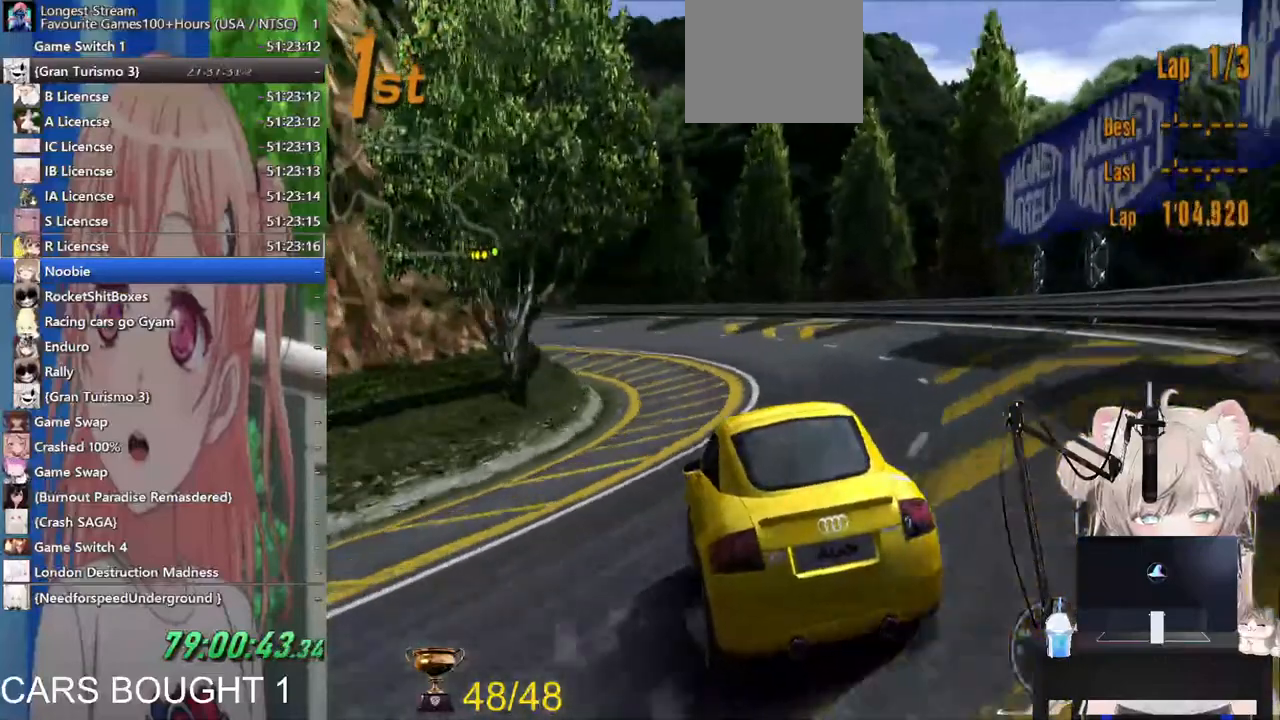
{"dt_ms": 500, "buttons": ["R2"], "left_stick": "left", "right_stick": "center"}
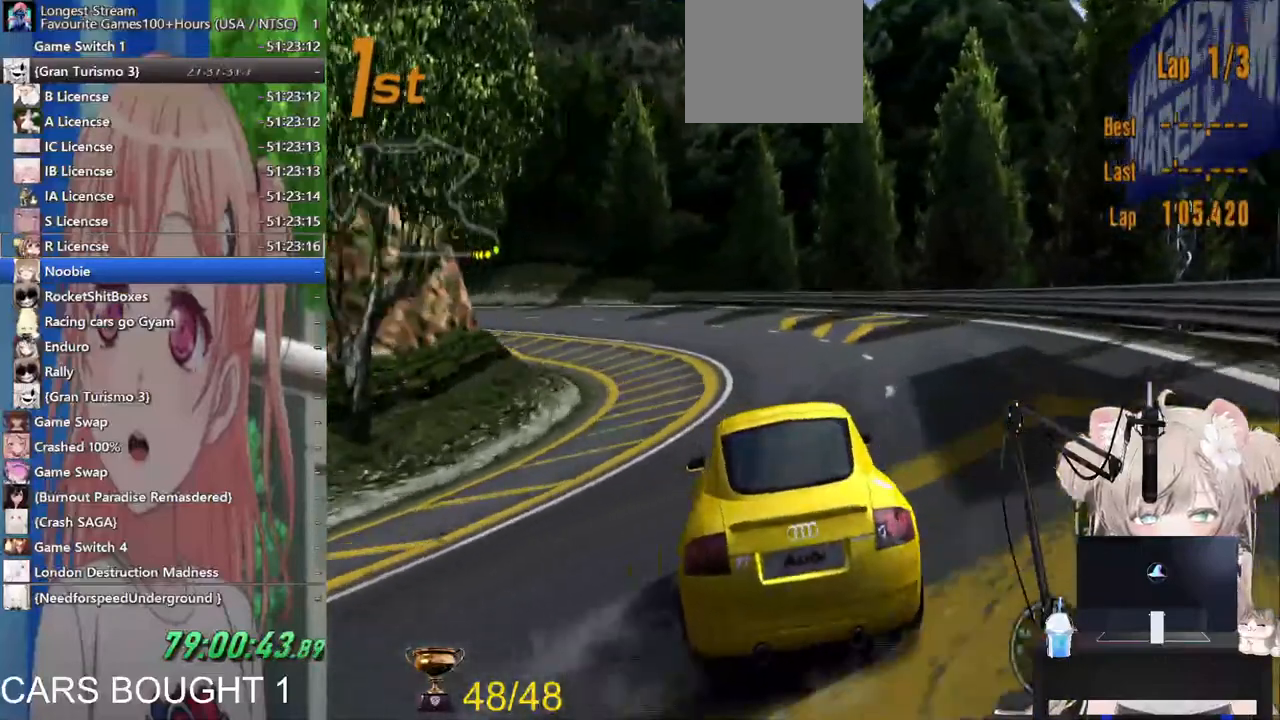
{"dt_ms": 500, "buttons": ["L1", "R2"], "left_stick": "left", "right_stick": "center", "events": [[167, "L1", "down"]]}
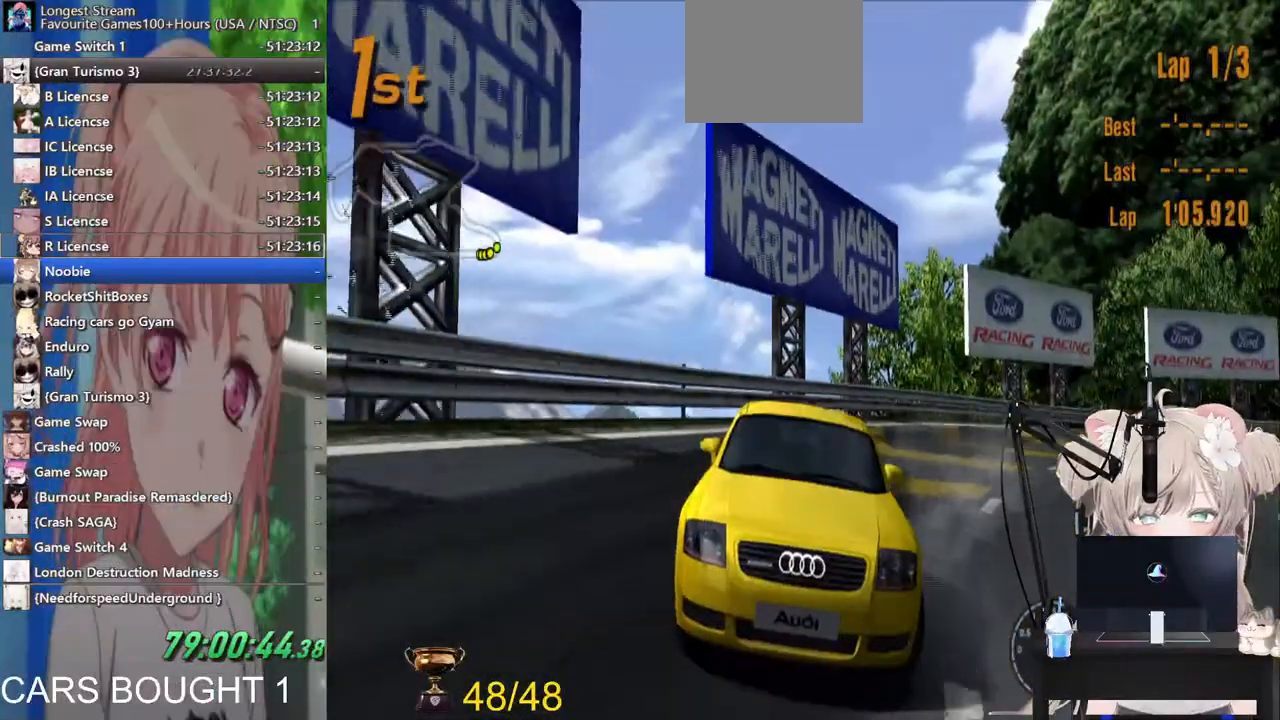
{"dt_ms": 500, "buttons": ["L1", "R2"], "left_stick": "left", "right_stick": "center", "events": []}
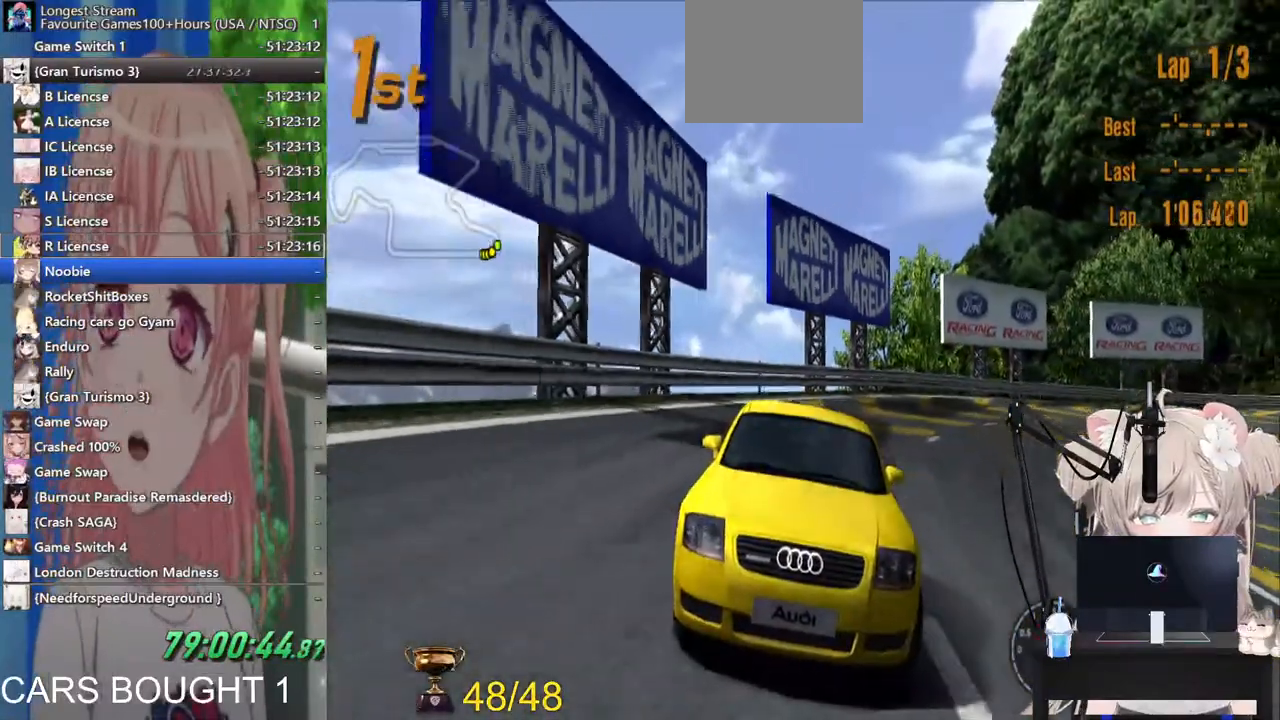
{"dt_ms": 500, "buttons": ["L1", "R2"], "left_stick": "left", "right_stick": "center", "events": [[83, "CROSS", "down"], [233, "CROSS", "up"]]}
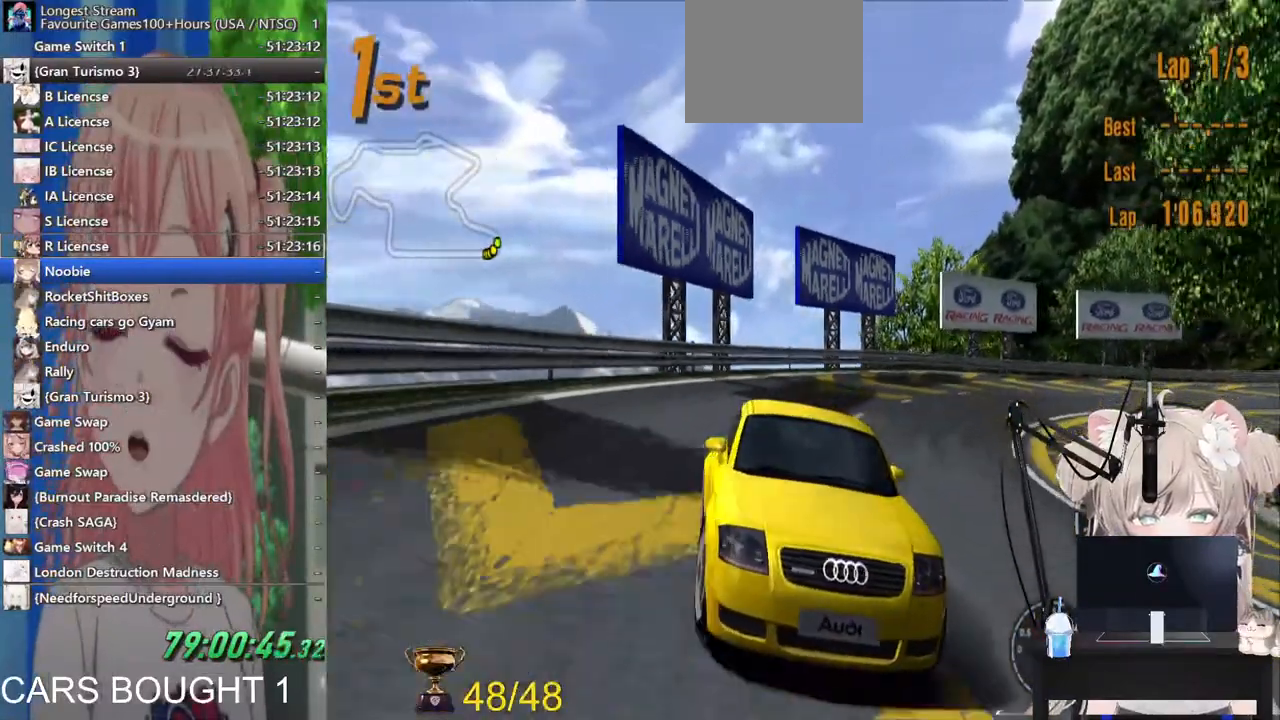
{"dt_ms": 1000, "buttons": ["R2"], "left_stick": "left", "right_stick": "center"}
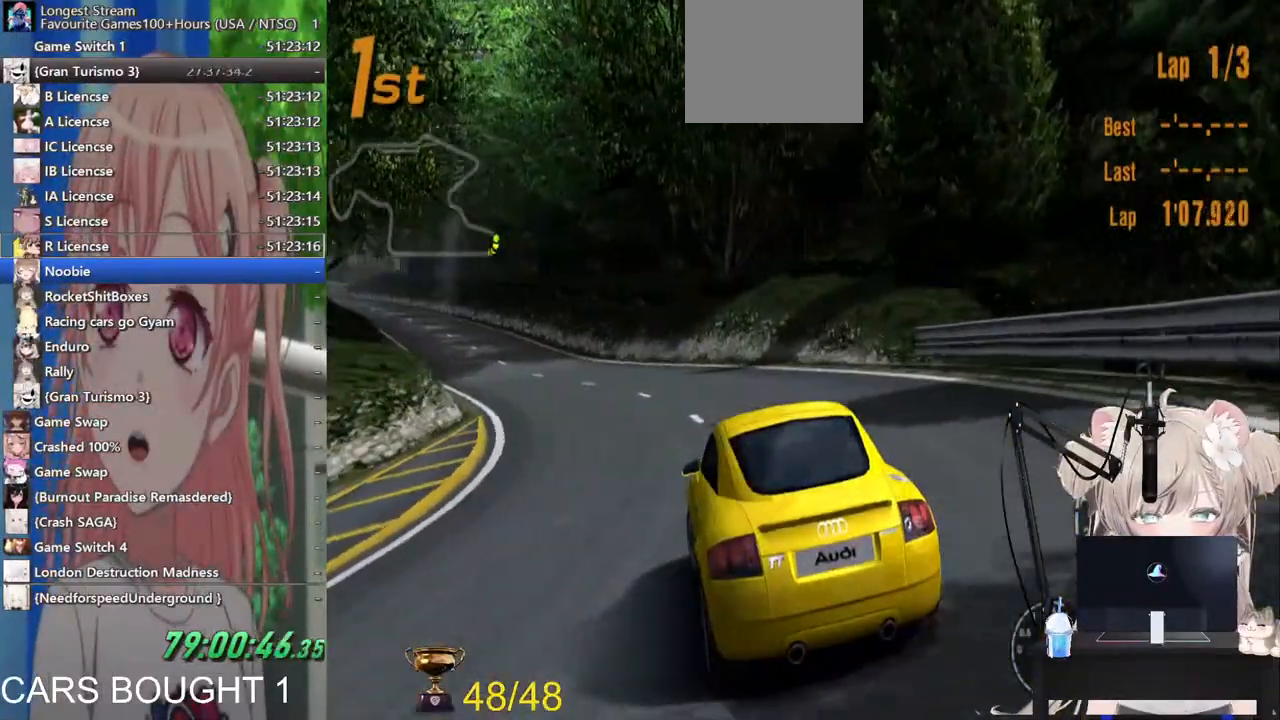
{"dt_ms": 500, "buttons": ["R2"], "left_stick": "left", "right_stick": "center", "events": []}
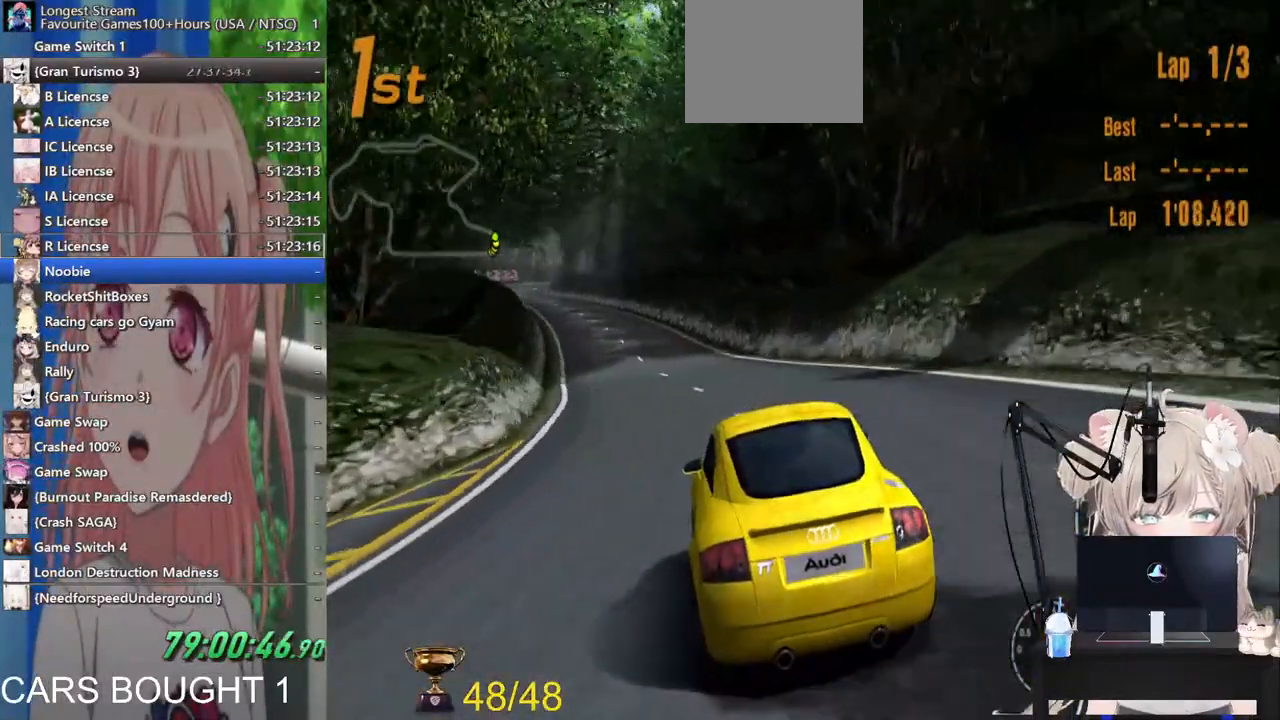
{"dt_ms": 500, "buttons": ["L1", "R2"], "left_stick": "left", "right_stick": "center", "events": [[67, "L1", "down"]]}
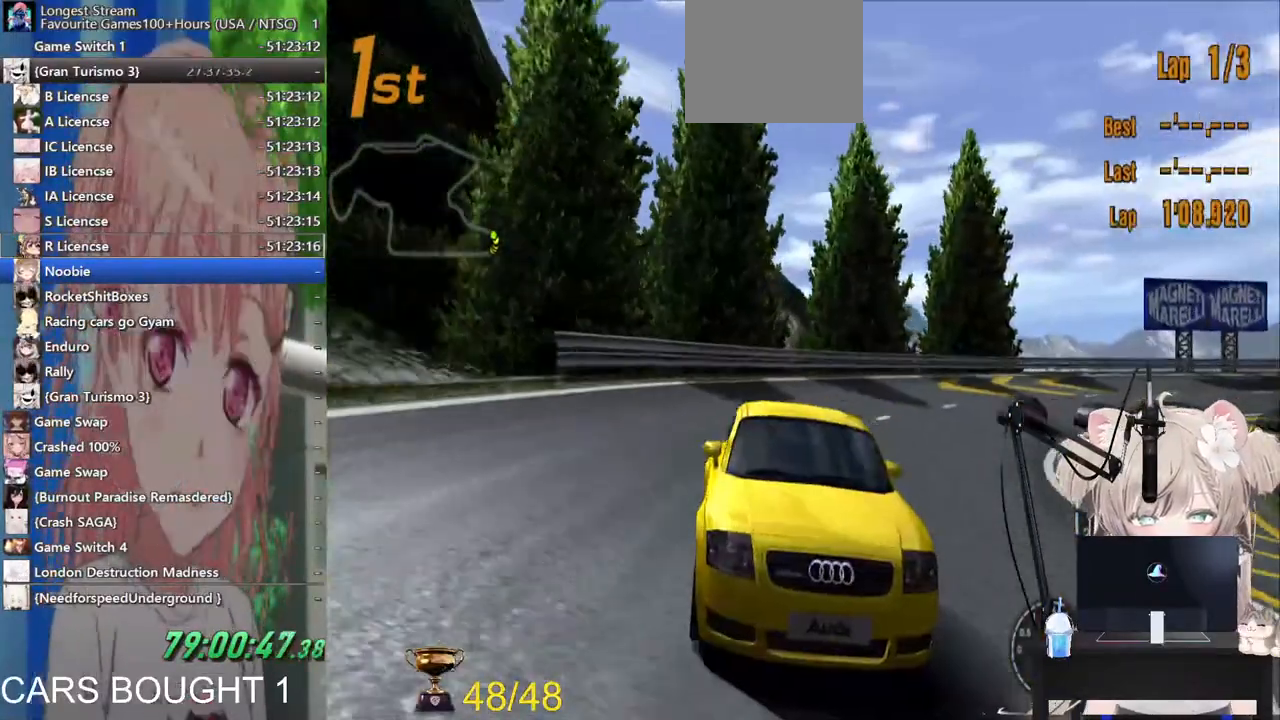
{"dt_ms": 500, "buttons": ["CROSS", "R2"], "left_stick": "center", "right_stick": "center", "events": [[83, "left_stick", "center"], [200, "L1", "up"], [400, "CROSS", "down"]]}
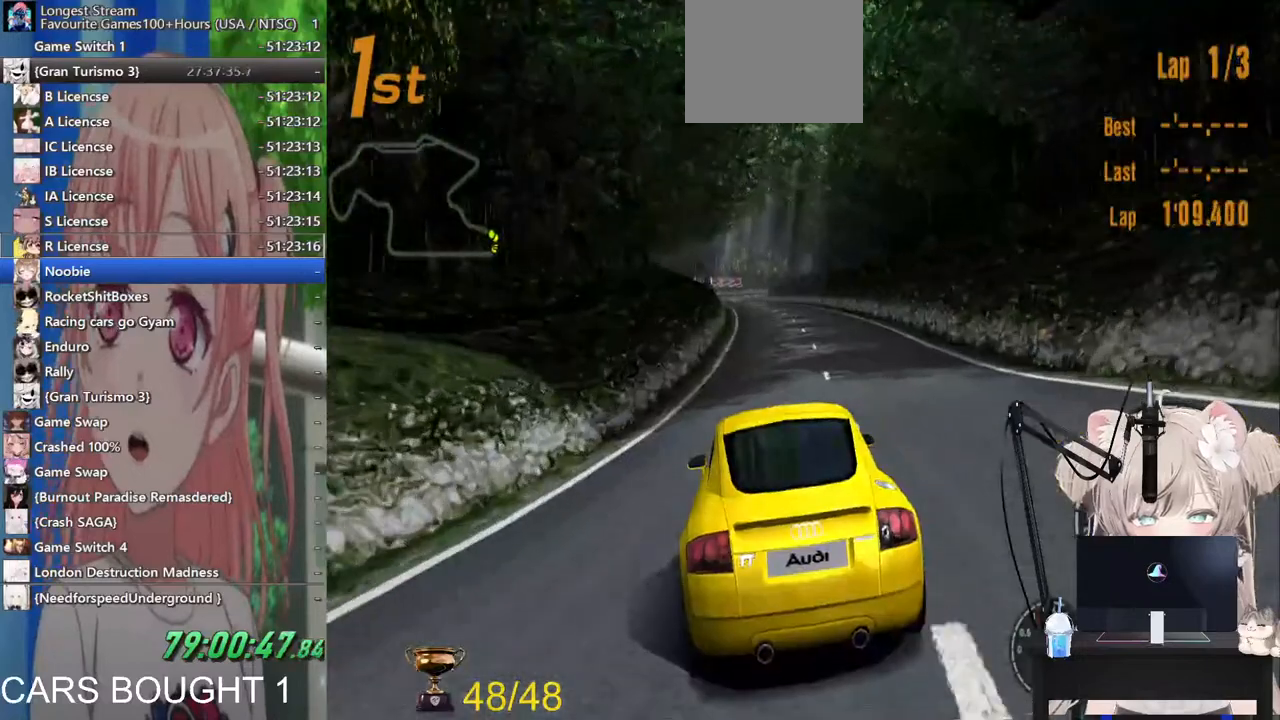
{"dt_ms": 500, "buttons": ["R2"], "left_stick": "center", "right_stick": "center", "events": [[17, "CROSS", "up"]]}
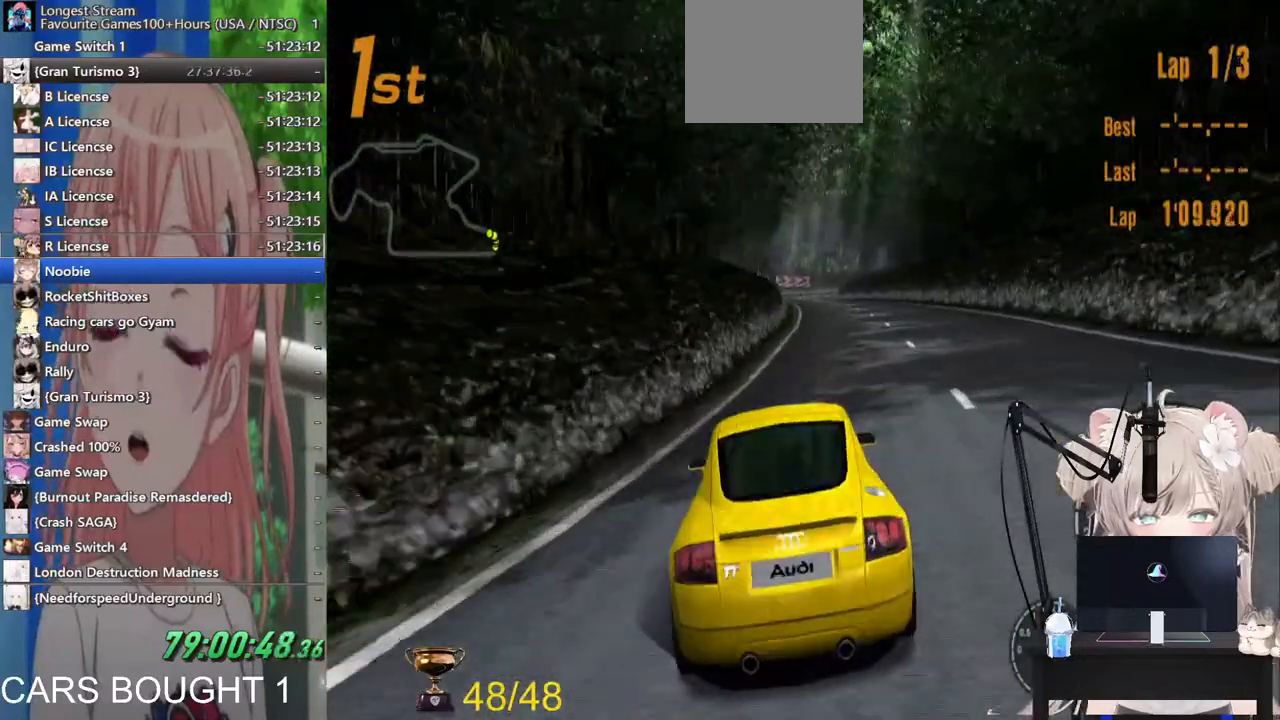
{"dt_ms": 500, "buttons": ["R2"], "left_stick": "center", "right_stick": "center", "events": []}
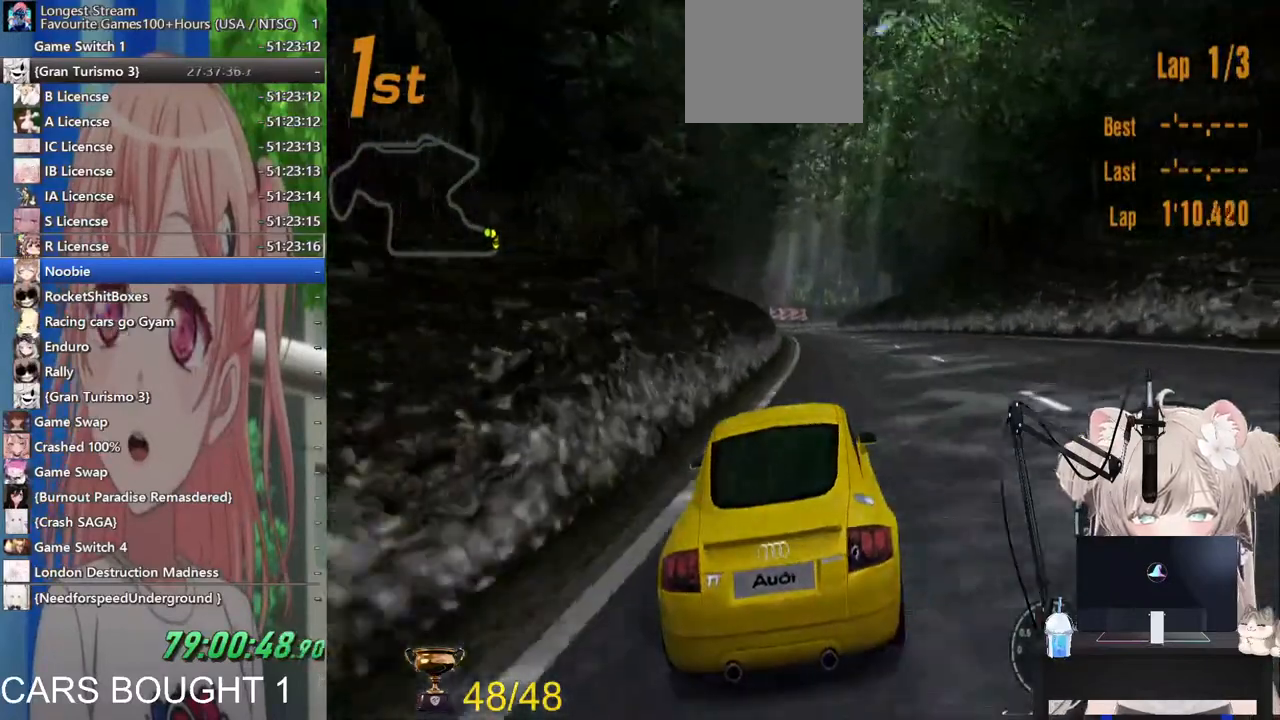
{"dt_ms": 500, "buttons": ["R2"], "left_stick": "left", "right_stick": "center", "events": [[483, "left_stick", "left"]]}
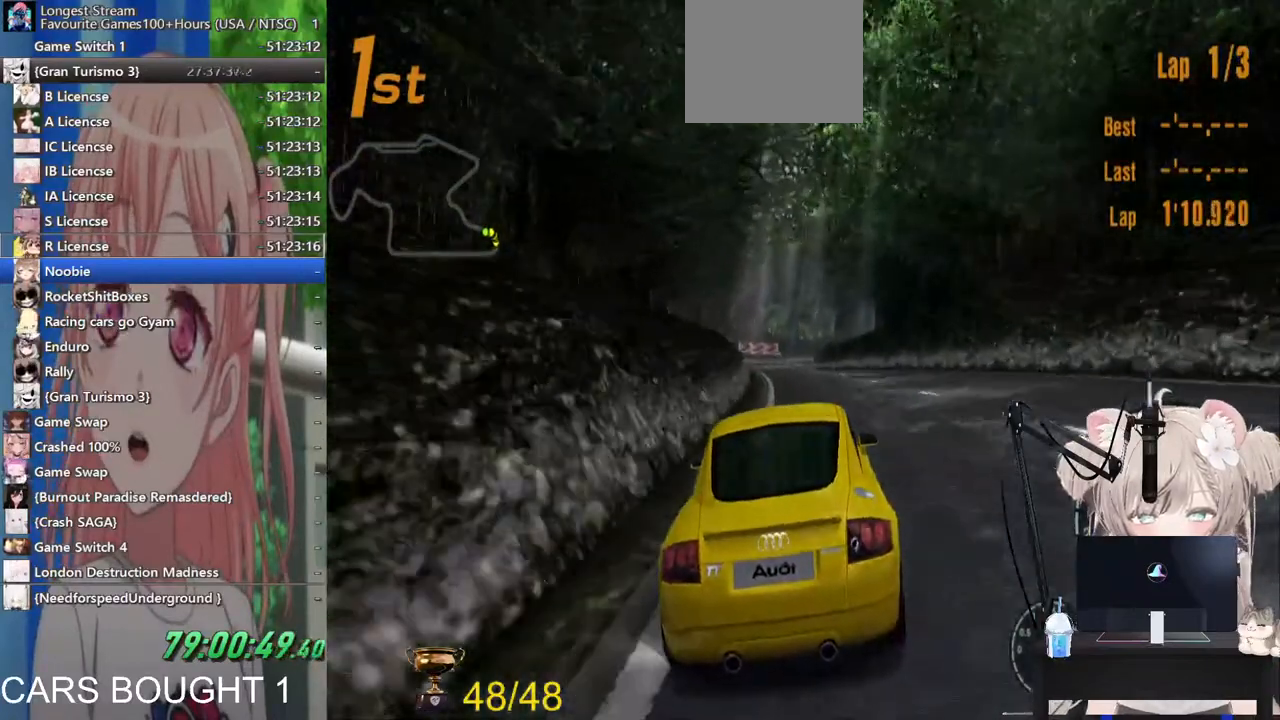
{"dt_ms": 500, "buttons": ["R2"], "left_stick": "center", "right_stick": "center", "events": [[133, "left_stick", "center"]]}
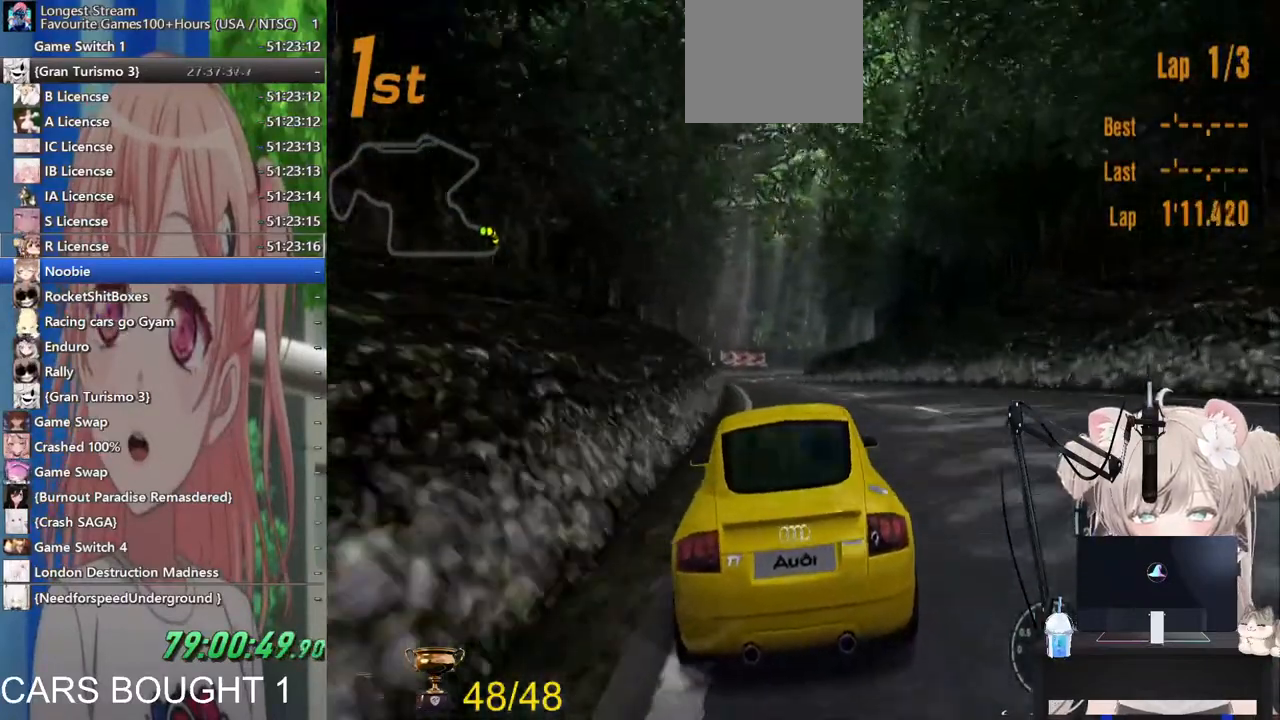
{"dt_ms": 500, "buttons": ["R2"], "left_stick": "center", "right_stick": "center", "events": []}
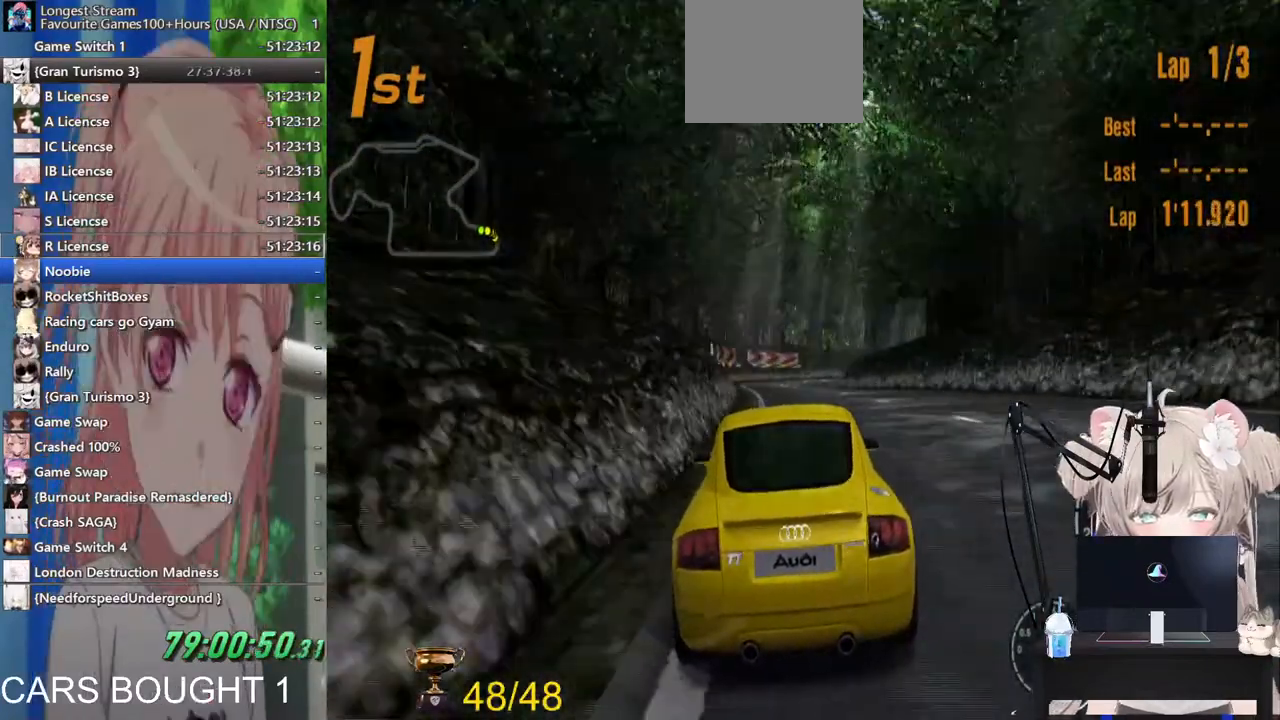
{"dt_ms": 500, "buttons": ["R2"], "left_stick": "center", "right_stick": "center"}
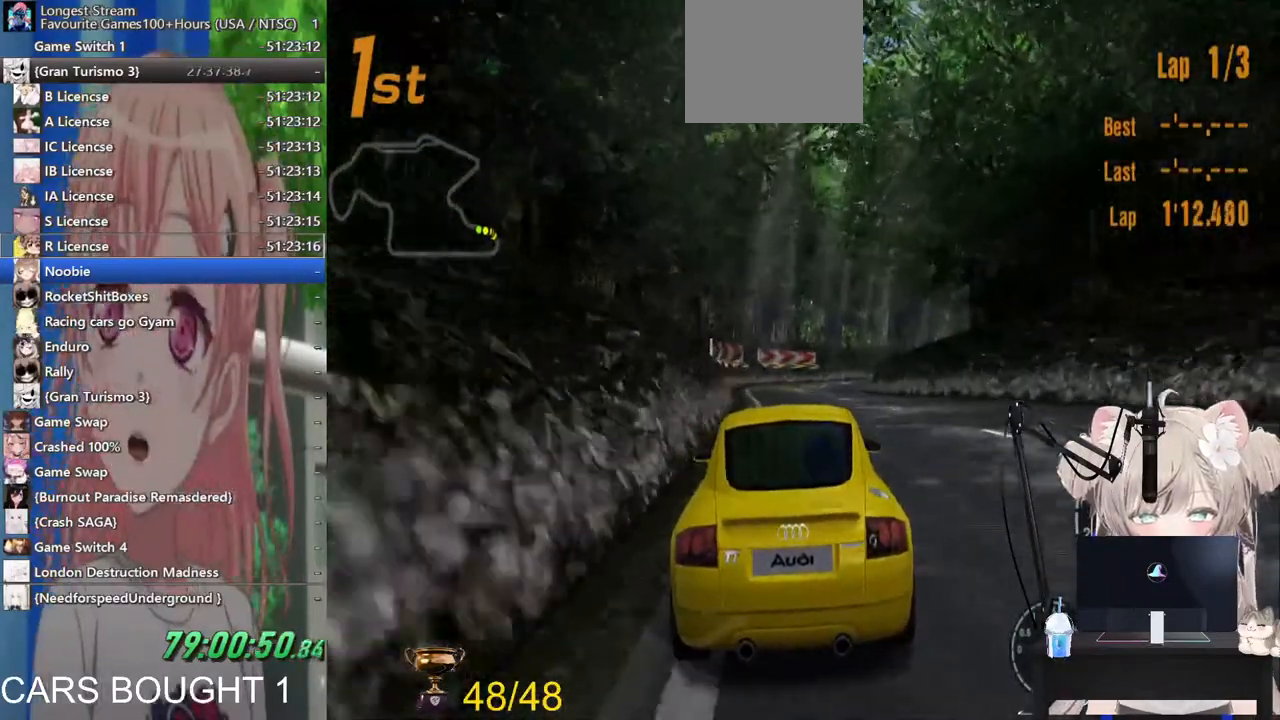
{"dt_ms": 500, "buttons": ["R2"], "left_stick": "right", "right_stick": "center", "events": [[183, "left_stick", "down-right"], [483, "left_stick", "right"]]}
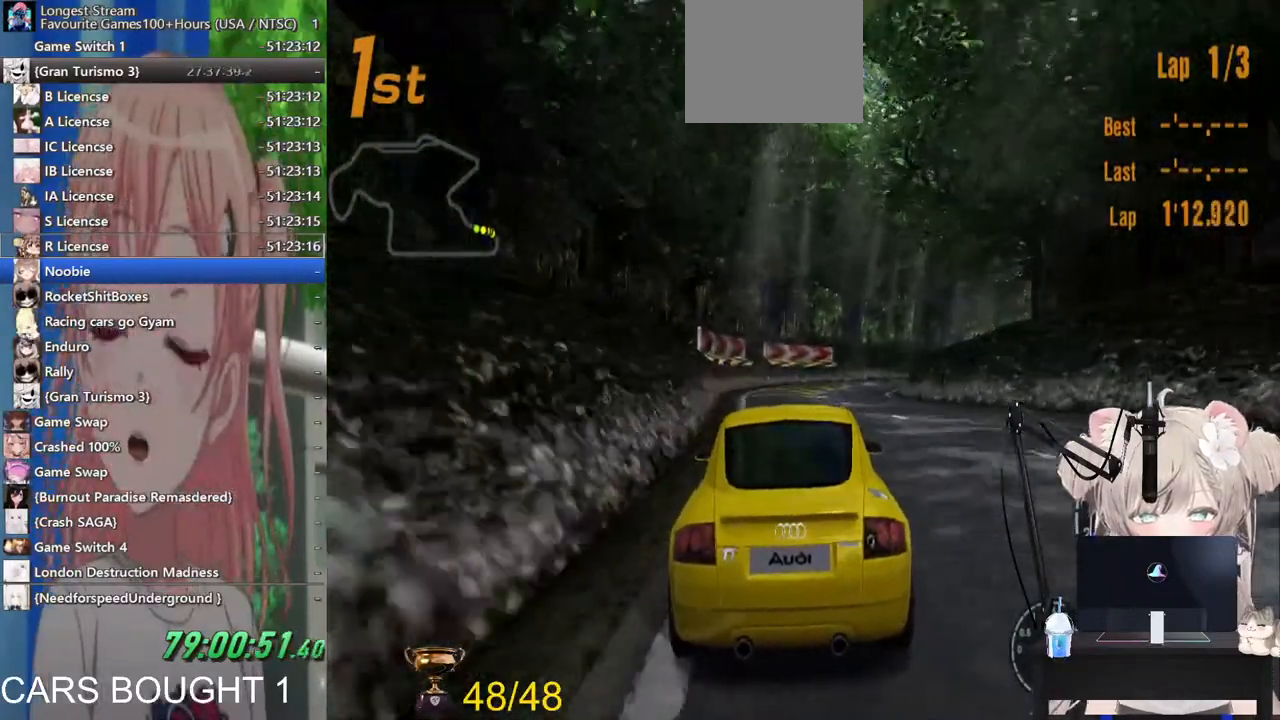
{"dt_ms": 500, "buttons": ["R2"], "left_stick": "center", "right_stick": "center", "events": [[250, "left_stick", "center"]]}
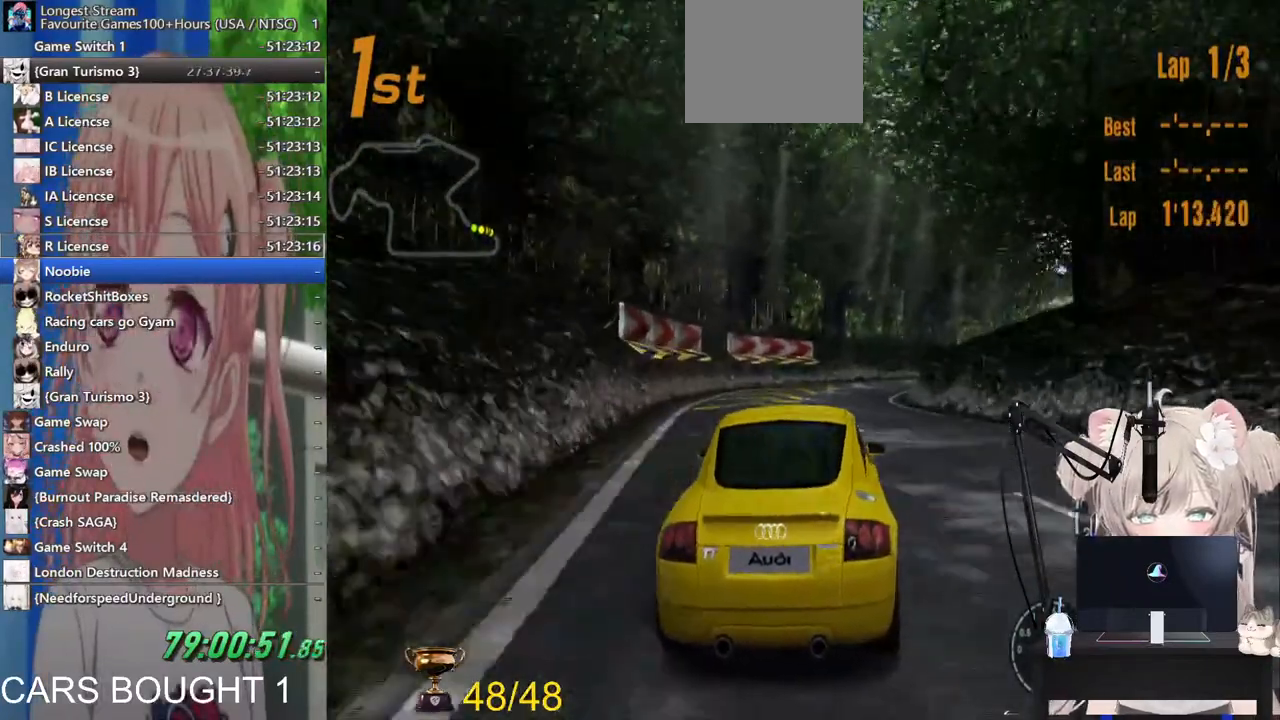
{"dt_ms": 500, "buttons": ["R2"], "left_stick": "center", "right_stick": "center", "events": []}
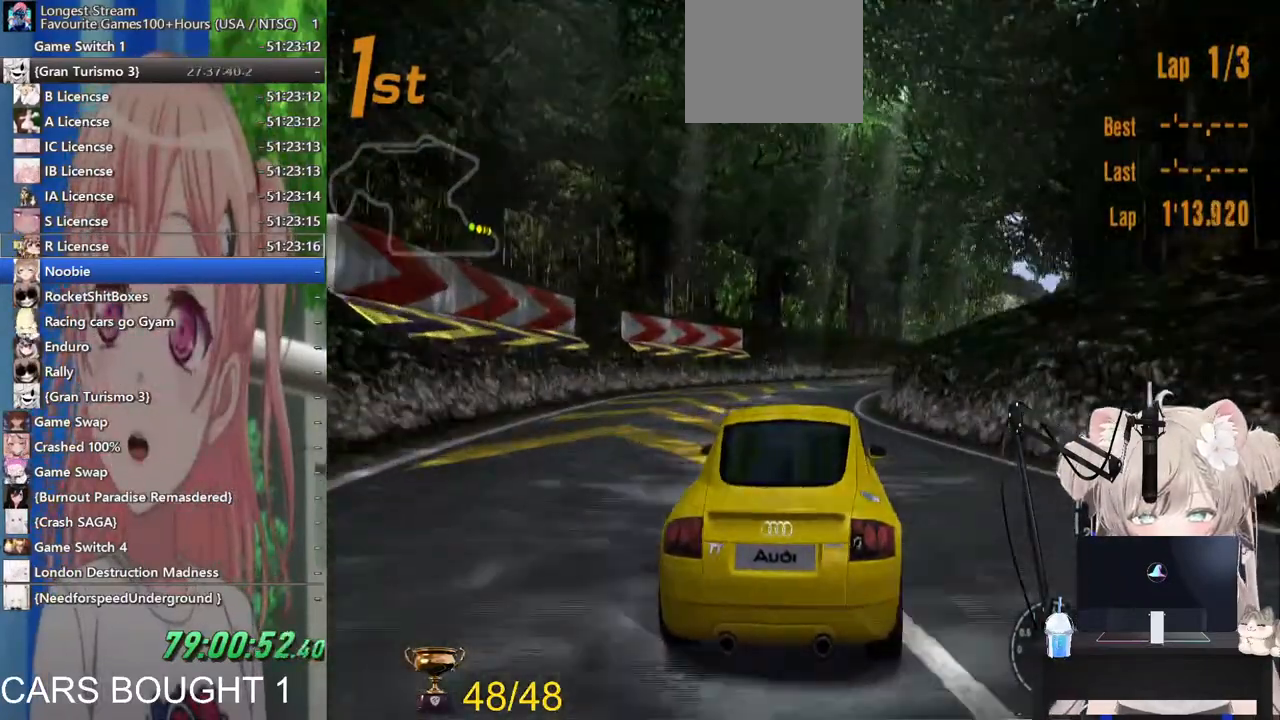
{"dt_ms": 500, "buttons": ["R2"], "left_stick": "center", "right_stick": "center", "events": [[117, "left_stick", "right"], [317, "left_stick", "center"]]}
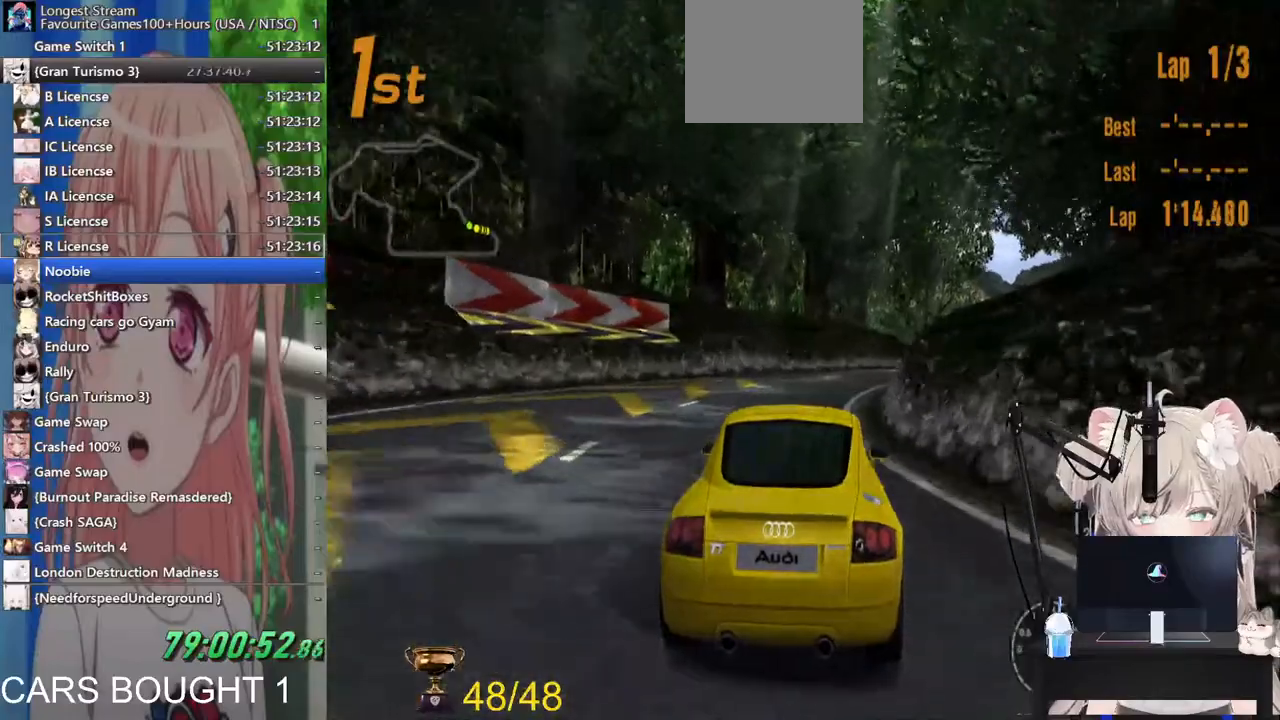
{"dt_ms": 500, "buttons": ["R2"], "left_stick": "center", "right_stick": "center", "events": []}
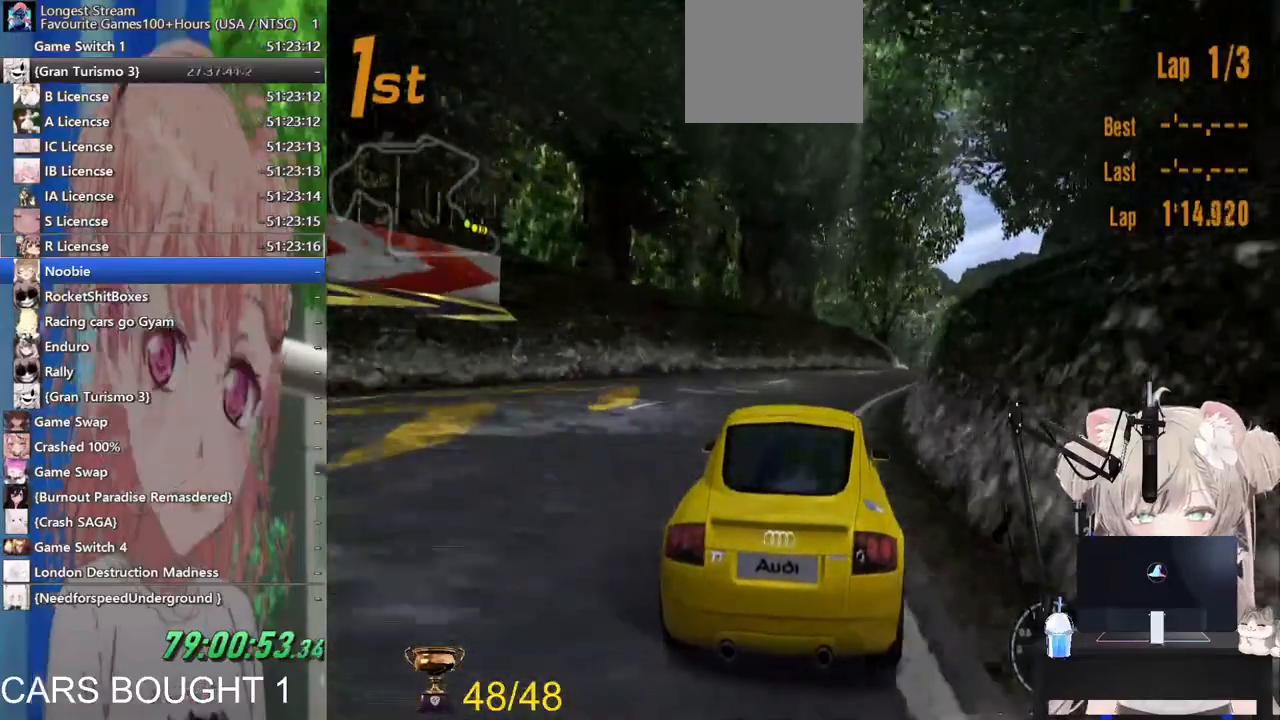
{"dt_ms": 500, "buttons": ["R2"], "left_stick": "up-right", "right_stick": "center", "events": [[250, "left_stick", "up-right"]]}
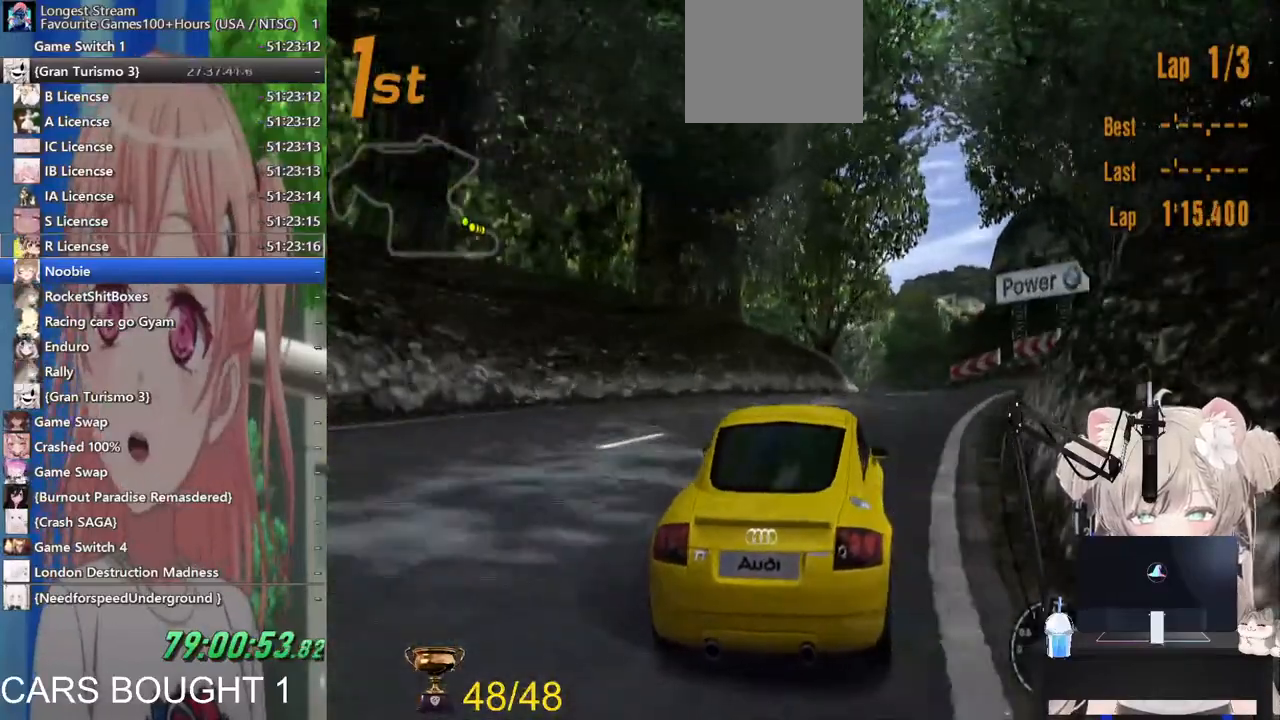
{"dt_ms": 500, "buttons": ["R2"], "left_stick": "left", "right_stick": "center", "events": [[67, "left_stick", "left"], [433, "left_stick", "center"], [483, "left_stick", "left"]]}
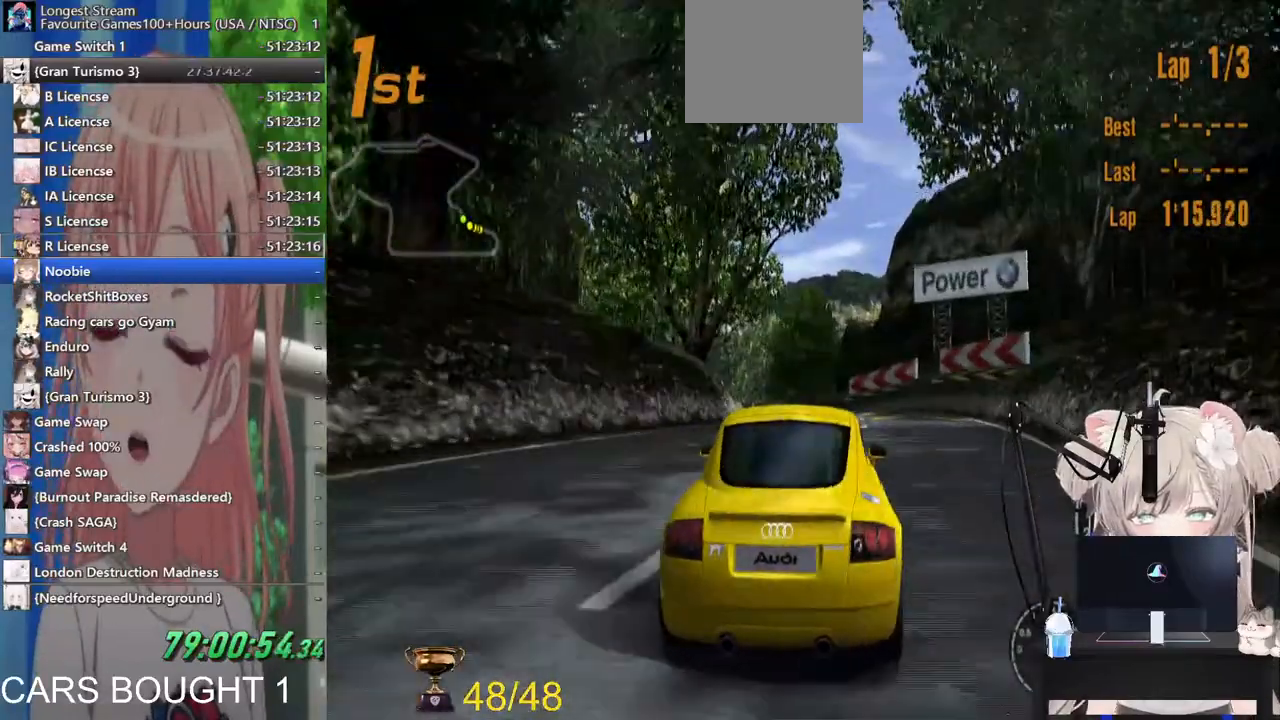
{"dt_ms": 500, "buttons": ["R2"], "left_stick": "center", "right_stick": "center", "events": [[400, "left_stick", "center"]]}
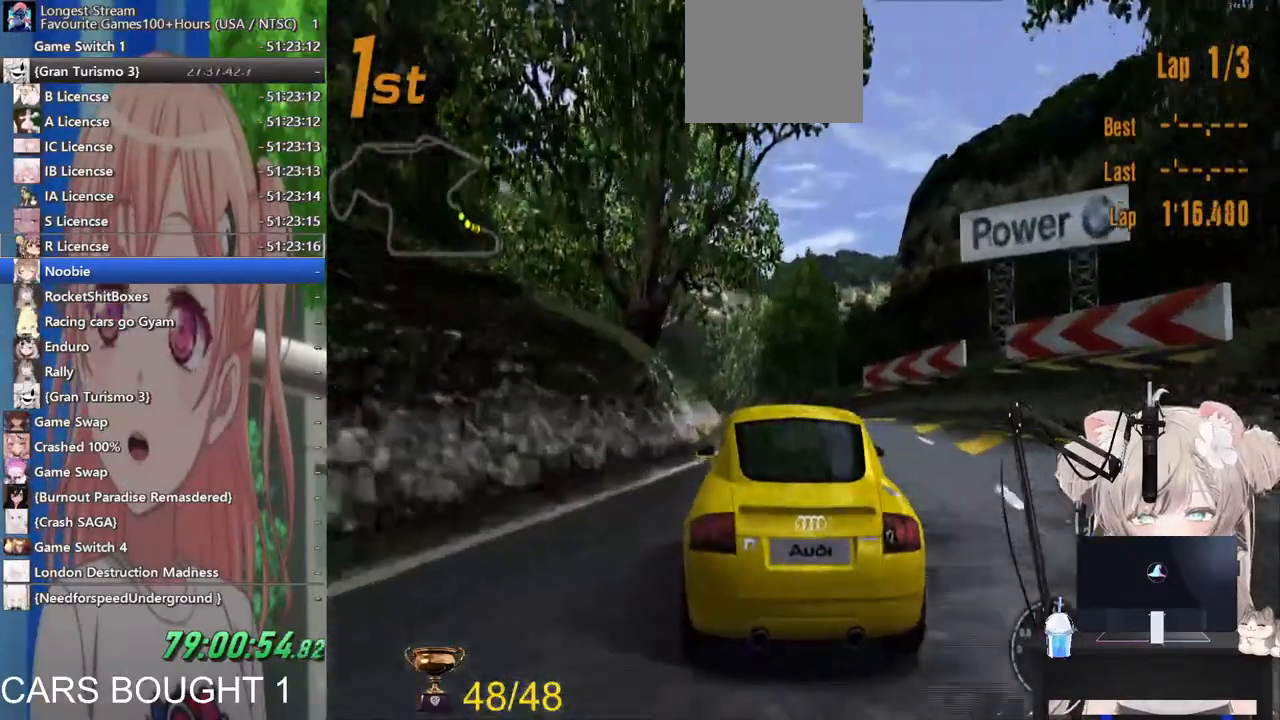
{"dt_ms": 500, "buttons": ["R2"], "left_stick": "center", "right_stick": "center", "events": [[100, "left_stick", "left"], [400, "left_stick", "center"]]}
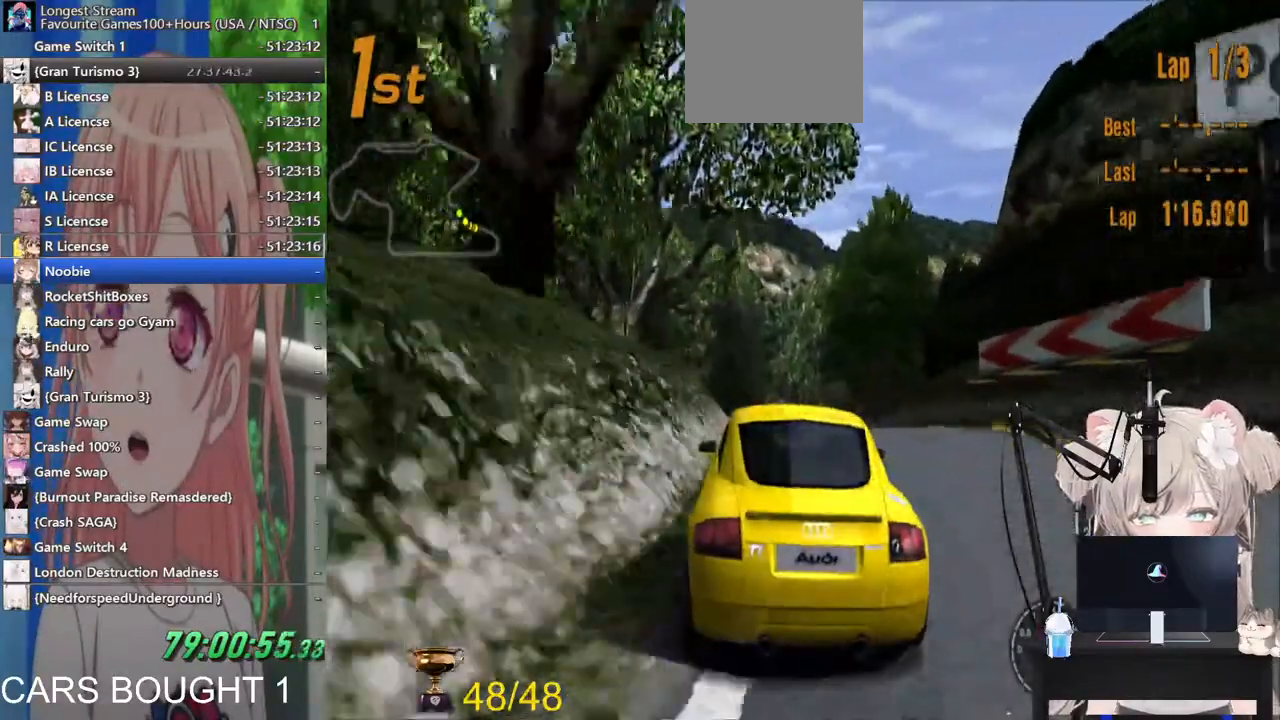
{"dt_ms": 1000, "buttons": [], "left_stick": "center", "right_stick": "center"}
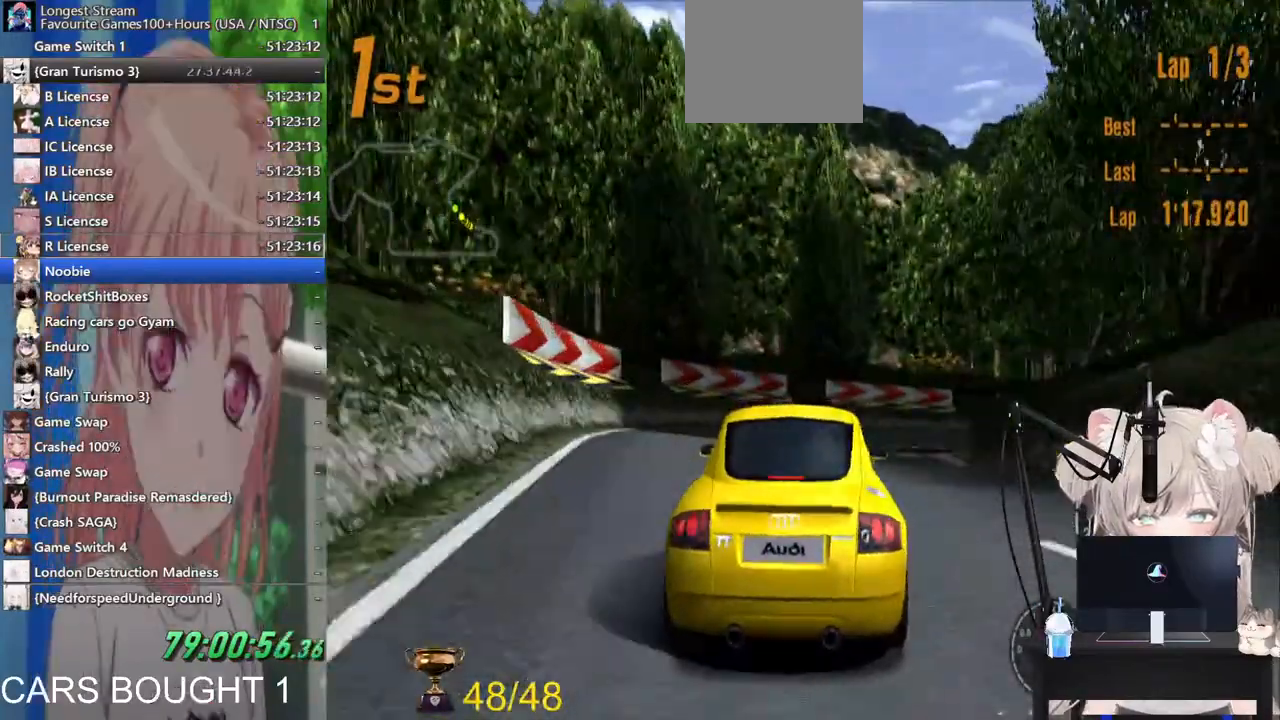
{"dt_ms": 500, "buttons": [], "left_stick": "right", "right_stick": "center", "events": [[33, "SQUARE", "down"], [167, "L2", "down"], [200, "SQUARE", "up"], [217, "L2", "up"], [417, "left_stick", "right"]]}
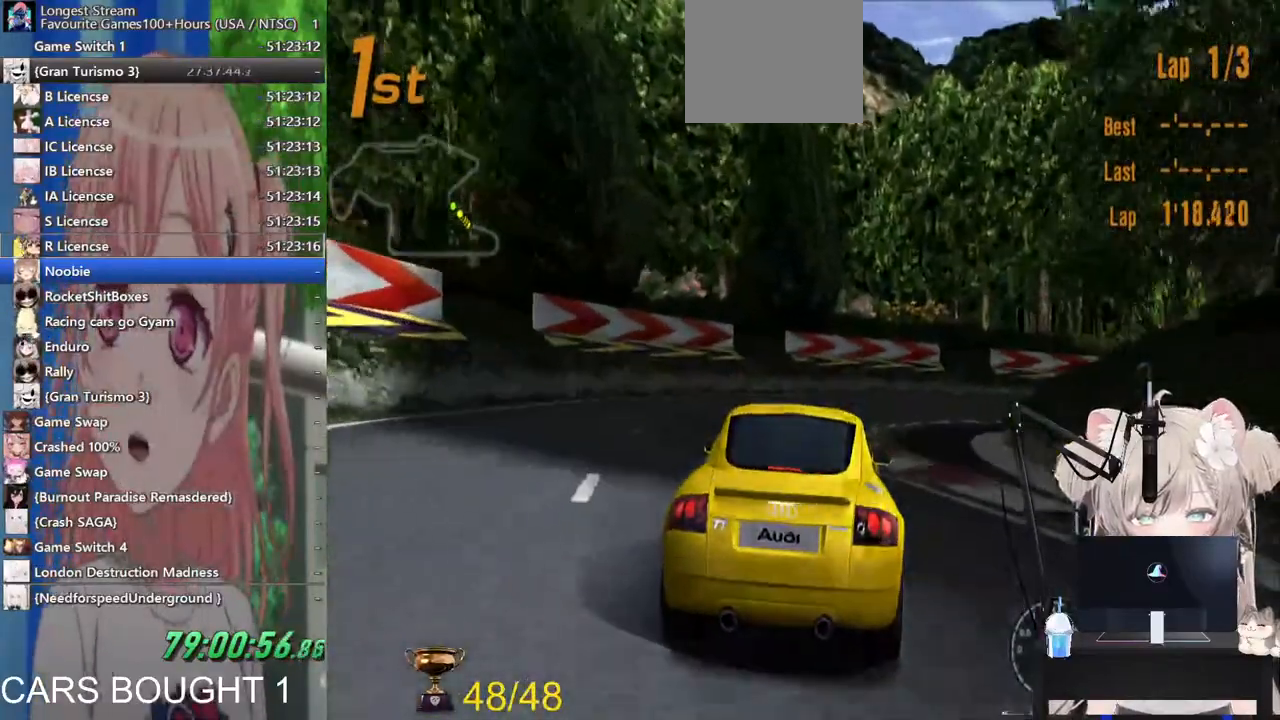
{"dt_ms": 1000, "buttons": ["R2"], "left_stick": "up-right", "right_stick": "center"}
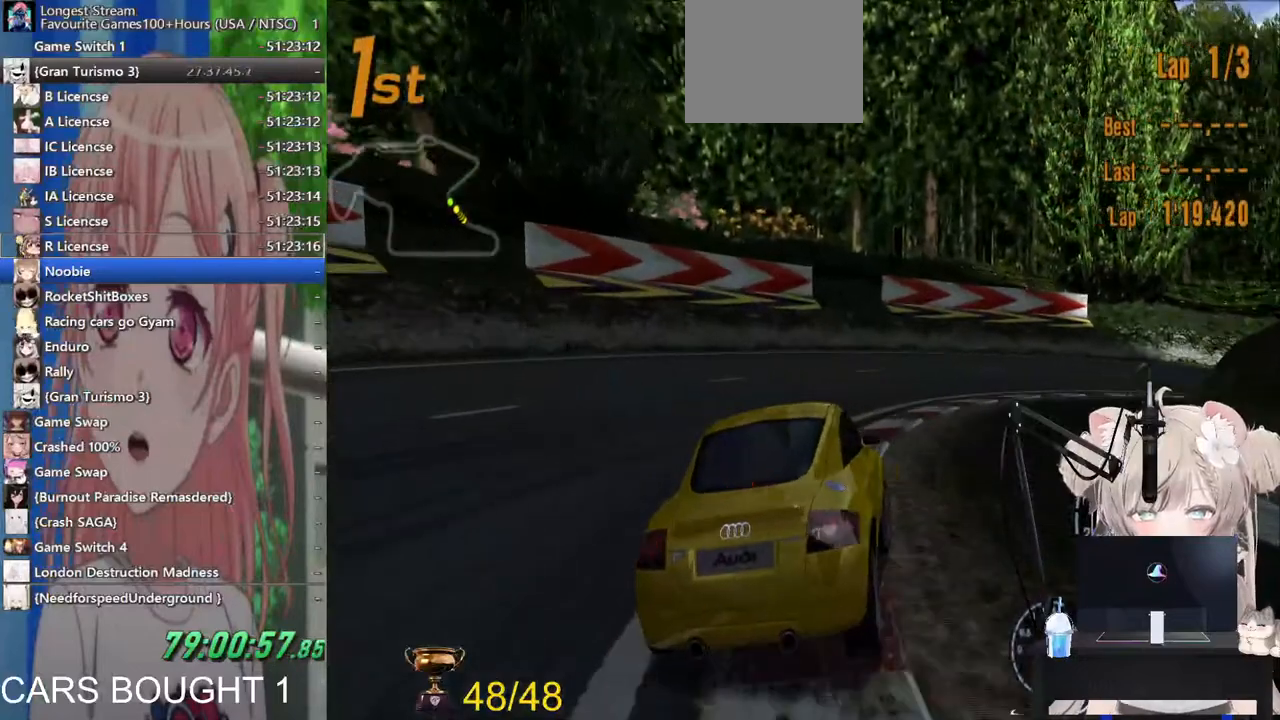
{"dt_ms": 500, "buttons": ["R2"], "left_stick": "up-right", "right_stick": "center", "events": [[67, "R2", "up"], [417, "R2", "down"]]}
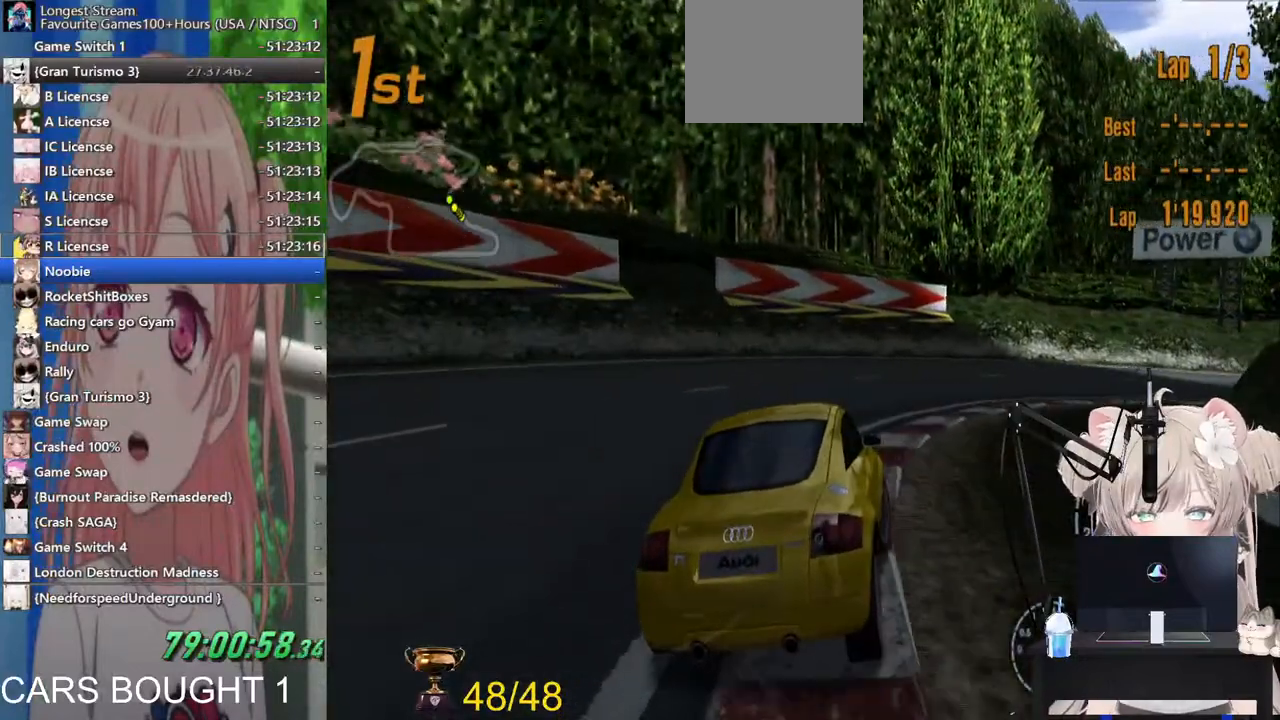
{"dt_ms": 500, "buttons": ["R2"], "left_stick": "up-right", "right_stick": "center", "events": [[267, "R2", "up"], [383, "R2", "down"]]}